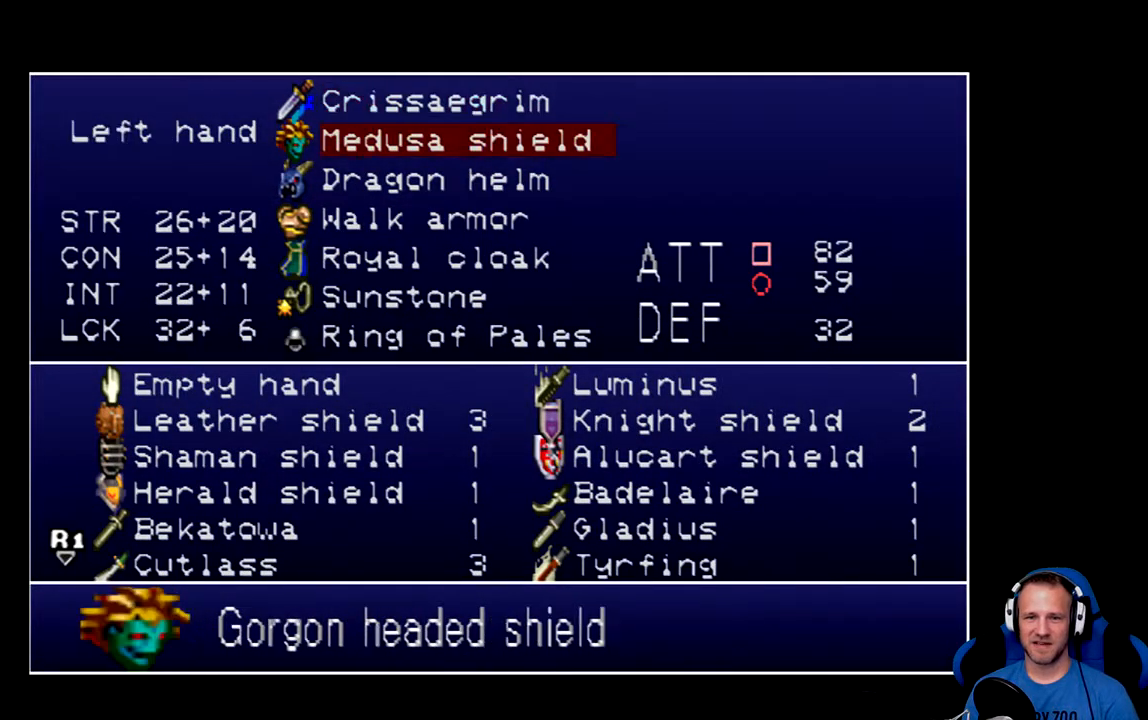
Gameplay with a controller (Xbox layout); each line is a JSON object with the inputs held at the frame after it. "events" lists button and stick changes between this image and that frame as [ms after this image, input, new state], when the widget could be followed in between.
{"buttons": [], "left_stick": "center", "right_stick": "center", "events": []}
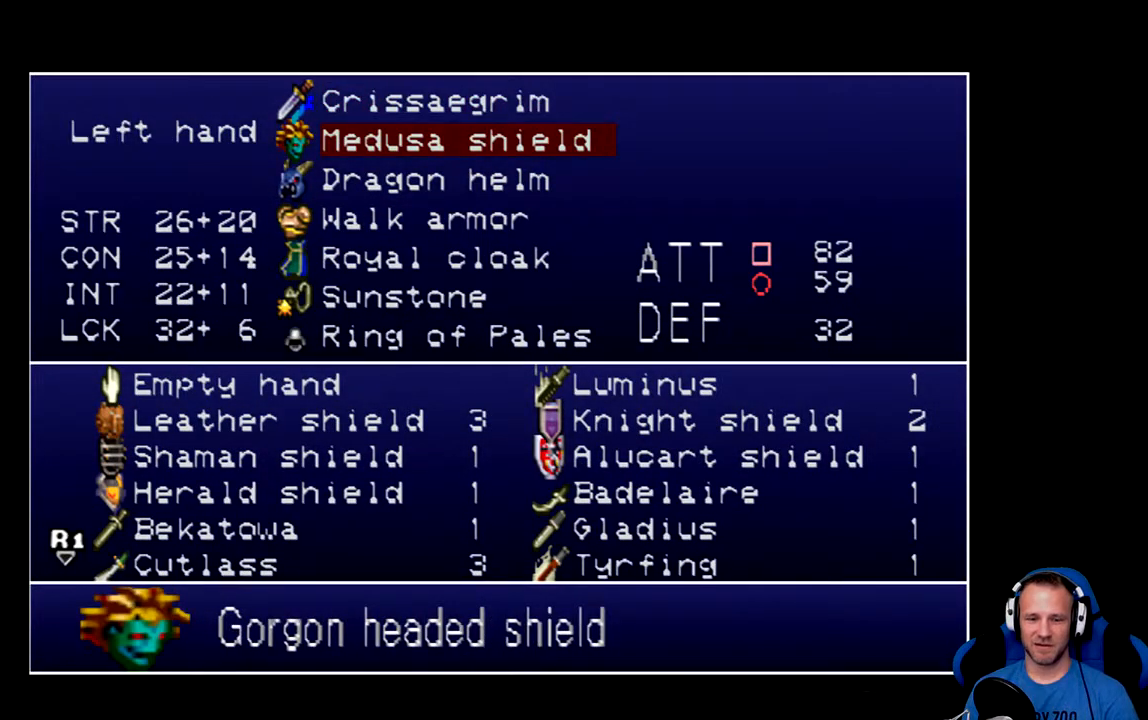
{"buttons": [], "left_stick": "center", "right_stick": "center", "events": []}
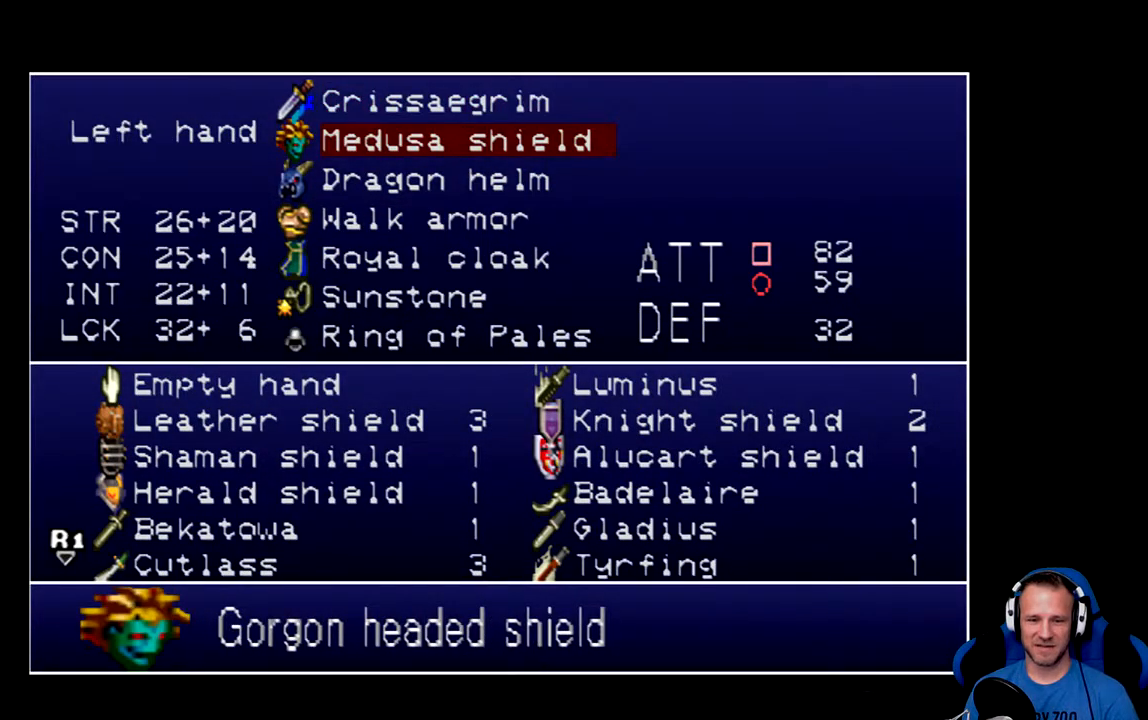
{"buttons": [], "left_stick": "center", "right_stick": "center", "events": []}
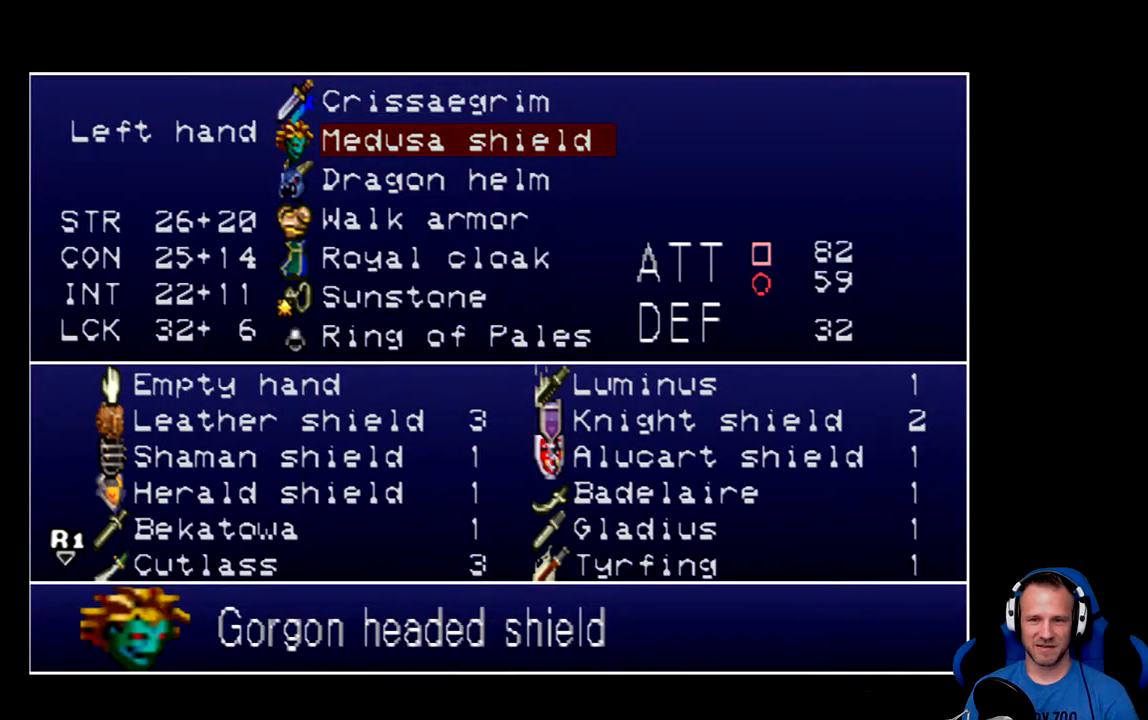
{"buttons": [], "left_stick": "center", "right_stick": "center", "events": [[83, "DPAD_UP", "down"], [217, "DPAD_UP", "up"]]}
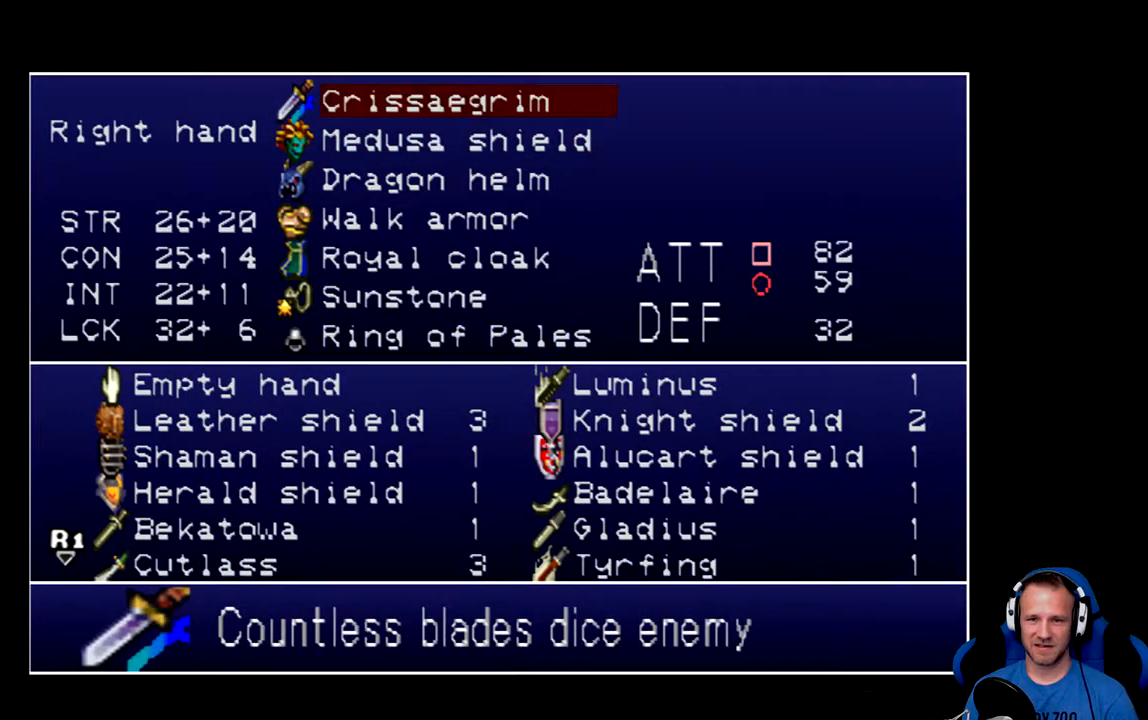
{"buttons": [], "left_stick": "center", "right_stick": "center", "events": [[83, "DPAD_DOWN", "down"], [200, "DPAD_DOWN", "up"], [300, "DPAD_DOWN", "down"], [400, "DPAD_DOWN", "up"]]}
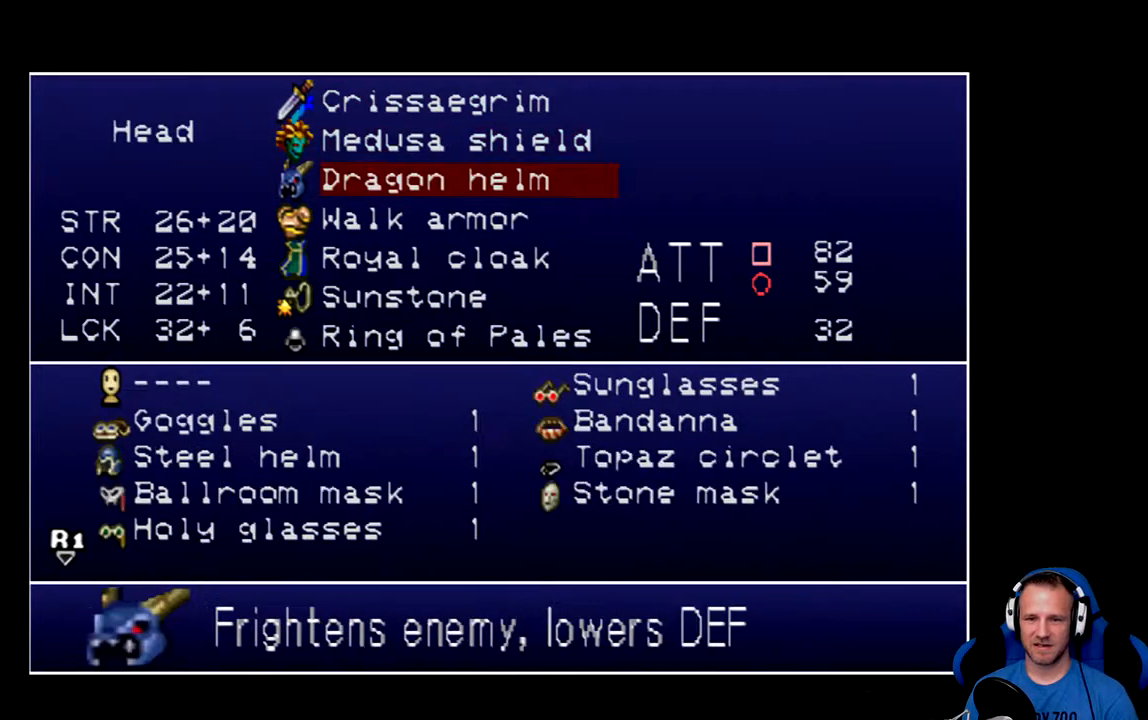
{"buttons": [], "left_stick": "center", "right_stick": "center", "events": [[100, "DPAD_UP", "down"], [200, "DPAD_UP", "up"], [300, "DPAD_UP", "down"], [400, "DPAD_UP", "up"]]}
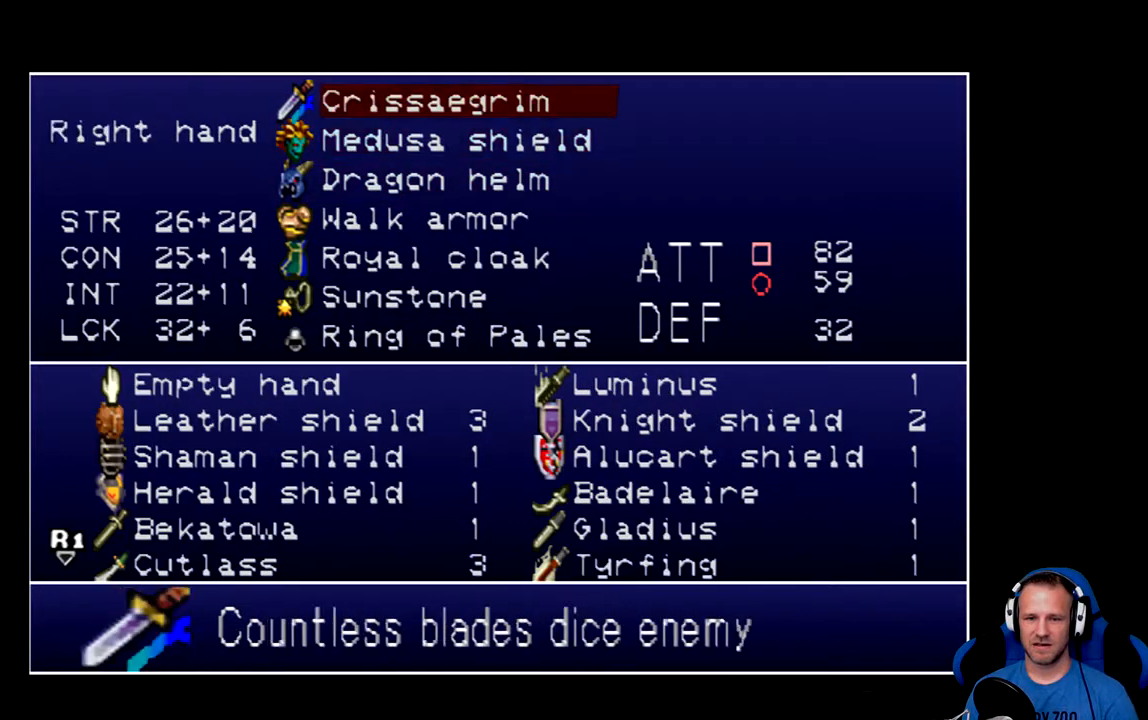
{"buttons": ["DPAD_DOWN"], "left_stick": "center", "right_stick": "center", "events": [[300, "DPAD_DOWN", "down"], [400, "DPAD_DOWN", "up"], [500, "DPAD_DOWN", "down"]]}
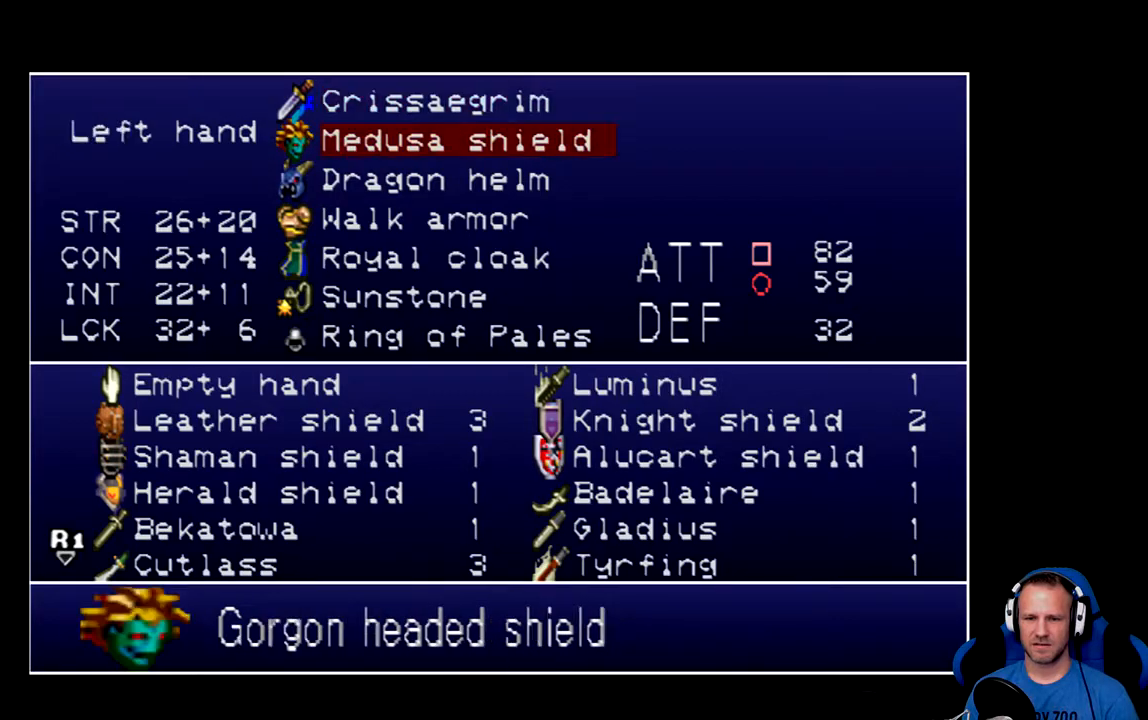
{"buttons": ["DPAD_DOWN"], "left_stick": "center", "right_stick": "center", "events": [[100, "DPAD_DOWN", "up"], [217, "DPAD_DOWN", "down"], [284, "DPAD_DOWN", "up"], [417, "DPAD_DOWN", "down"]]}
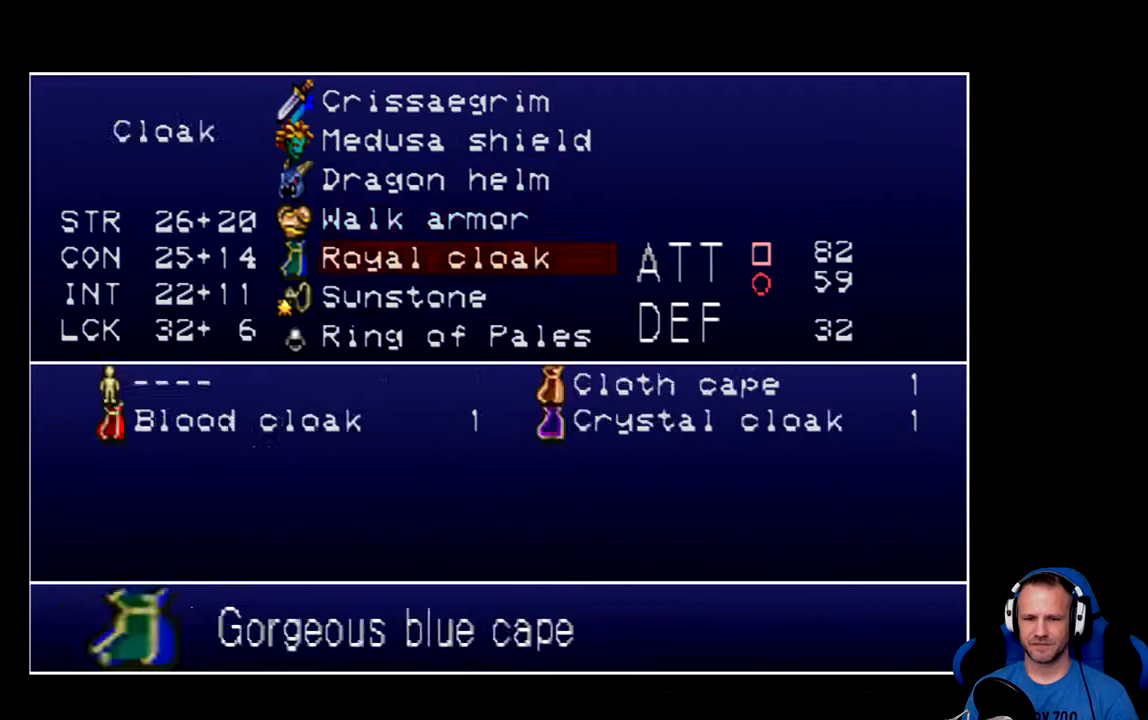
{"buttons": [], "left_stick": "center", "right_stick": "center", "events": [[16, "DPAD_DOWN", "up"], [116, "DPAD_DOWN", "down"], [216, "DPAD_DOWN", "up"], [283, "DPAD_DOWN", "down"], [383, "DPAD_DOWN", "up"]]}
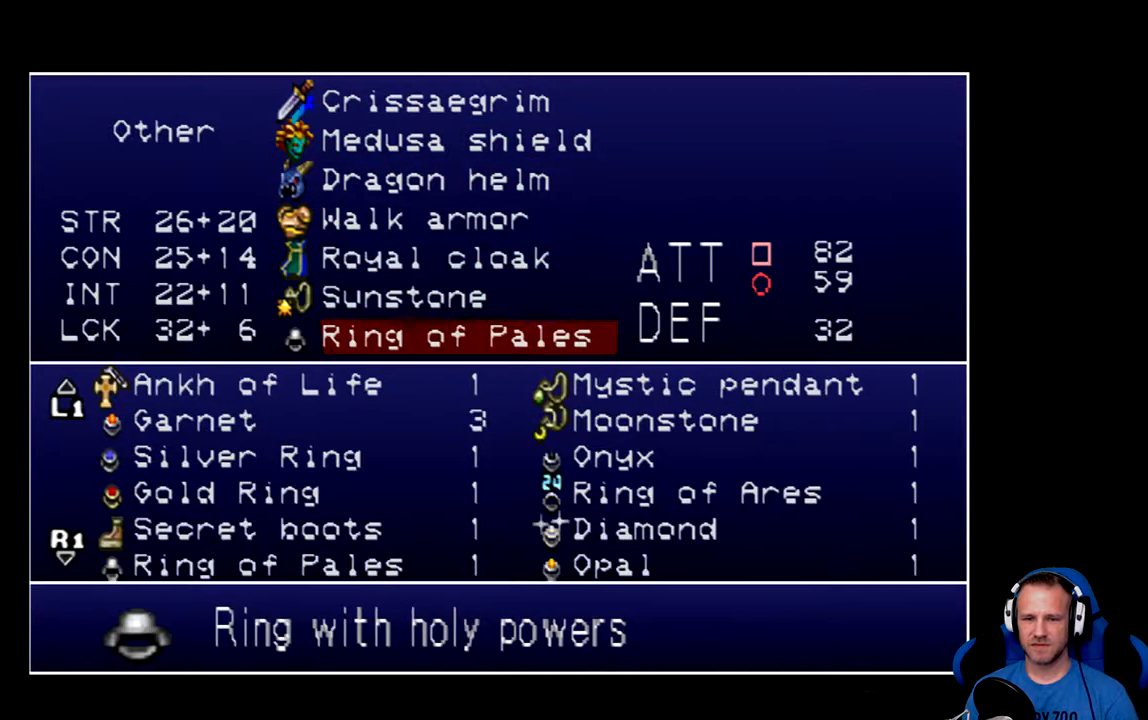
{"buttons": [], "left_stick": "center", "right_stick": "center", "events": [[284, "DPAD_UP", "down"], [384, "DPAD_UP", "up"]]}
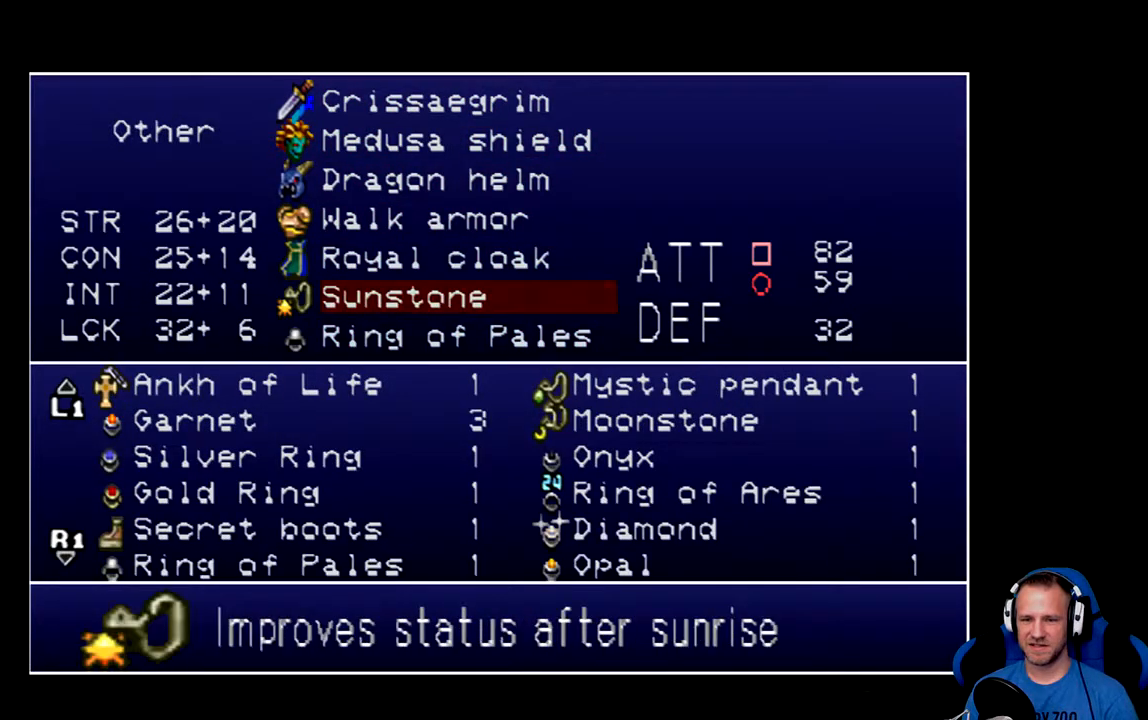
{"buttons": [], "left_stick": "center", "right_stick": "center", "events": []}